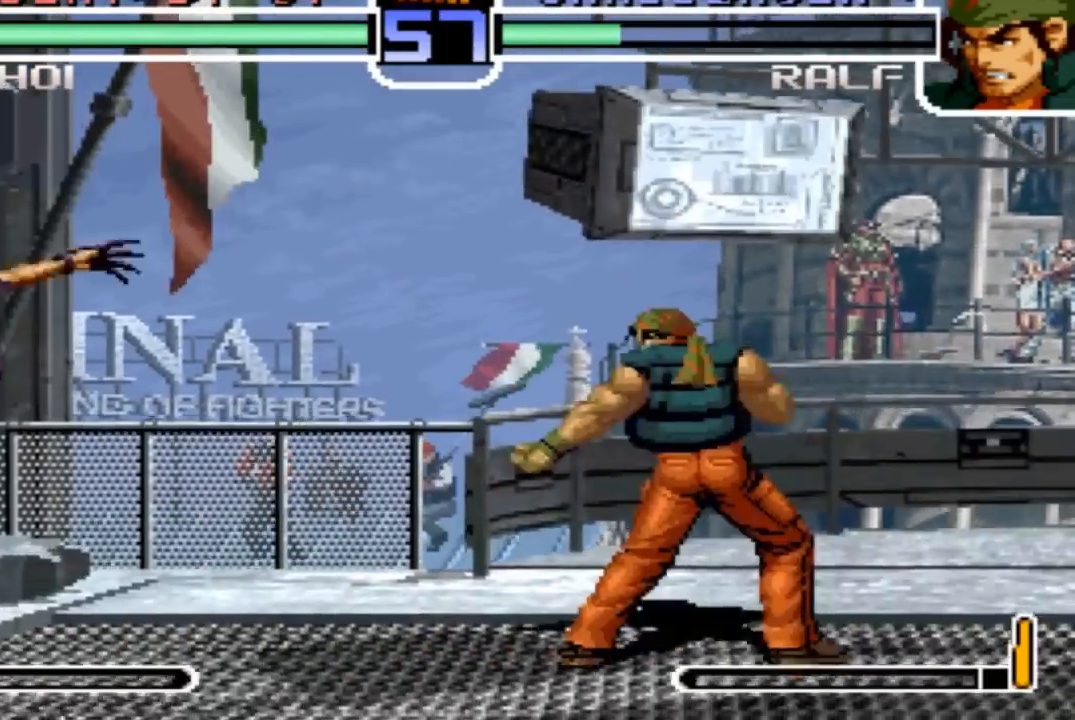
Gameplay with a controller (arcade stick); each line is a JSON object with the inputs held at the frame after it. "events" lists button and stick changes between this image and that frame as [ms after this image, input, new state], when the widget could be followed in between. Not read: L3 R3.
{"buttons": [], "left_stick": "down", "events": []}
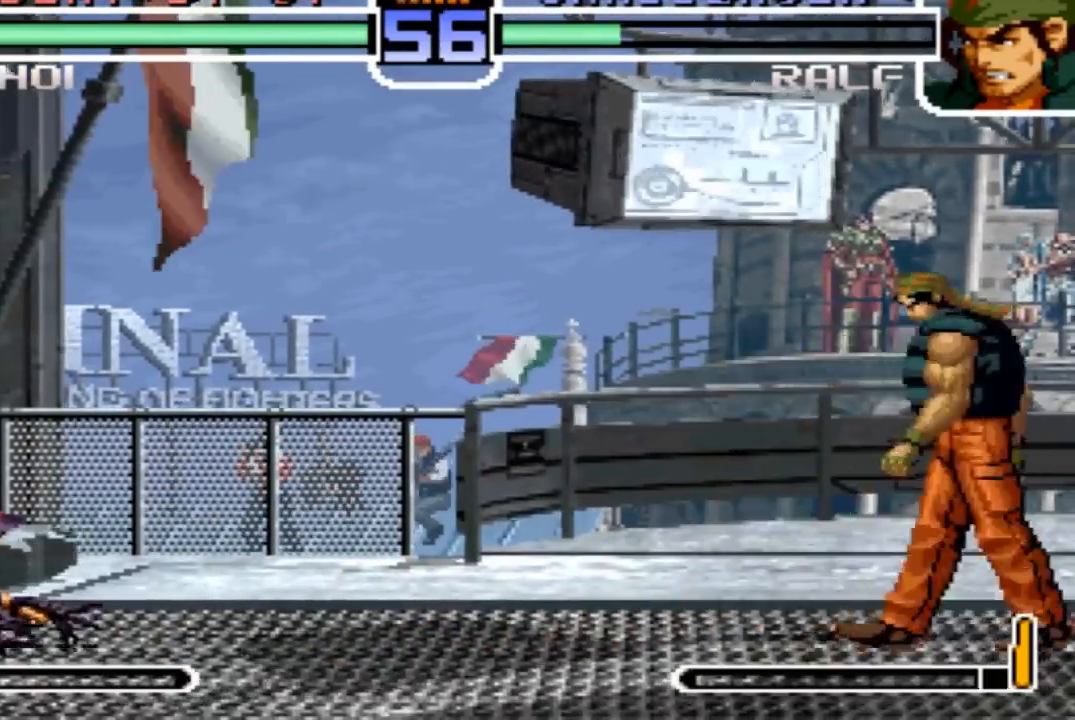
{"buttons": [], "left_stick": "down", "events": []}
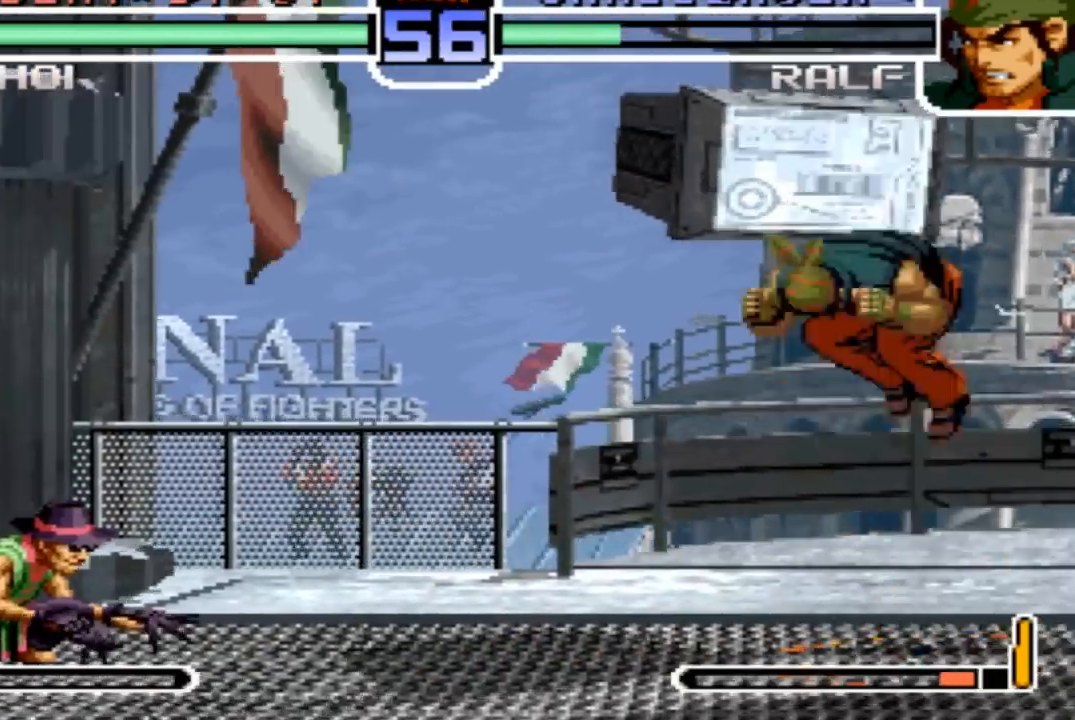
{"buttons": ["CROSS"], "left_stick": "center", "events": [[100, "CROSS", "down"], [100, "left_stick", "up-left"], [367, "left_stick", "center"]]}
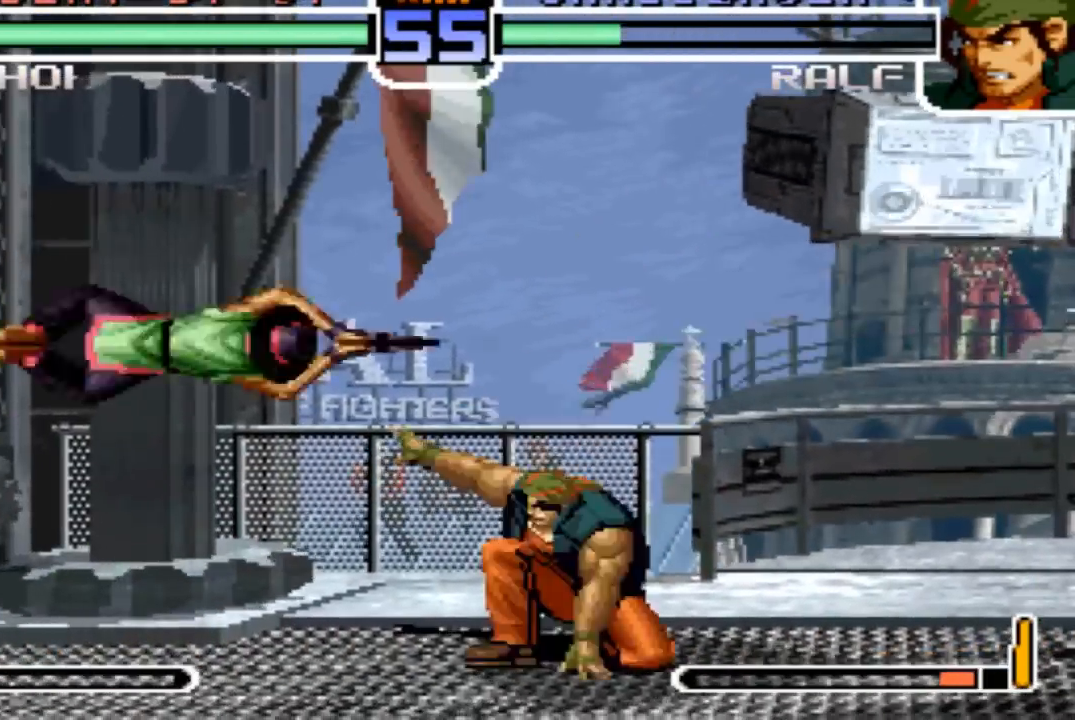
{"buttons": [], "left_stick": "right", "events": [[67, "left_stick", "right"], [200, "CROSS", "up"], [300, "CROSS", "down"], [400, "CROSS", "up"]]}
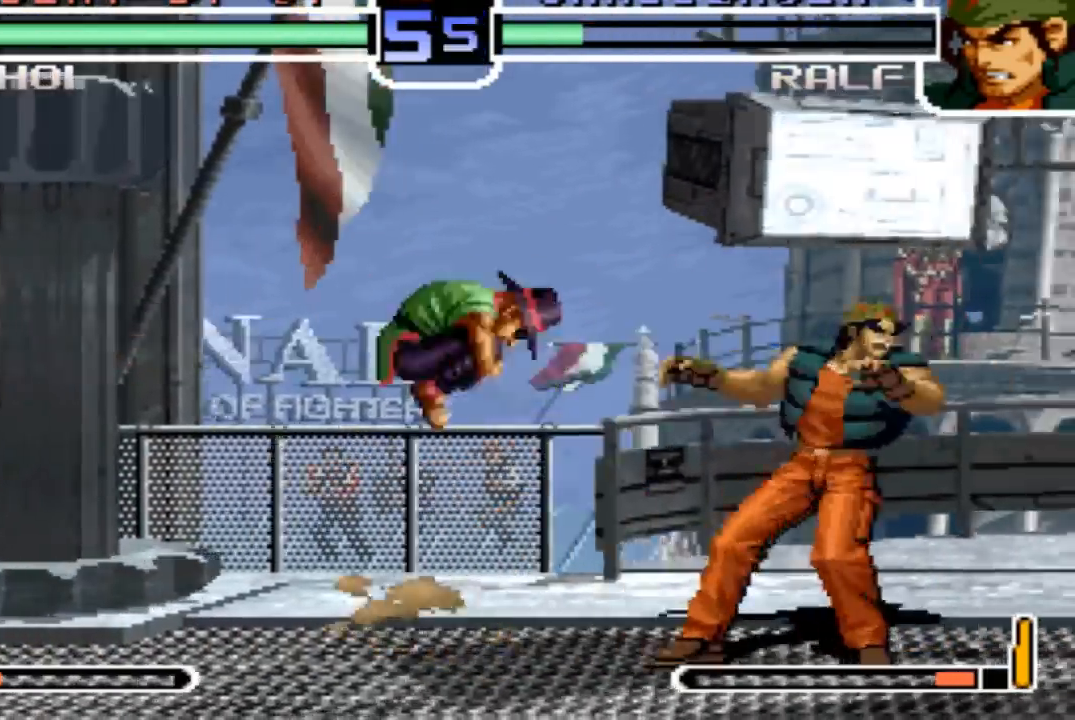
{"buttons": [], "left_stick": "right", "events": [[433, "CROSS", "down"], [500, "CROSS", "up"]]}
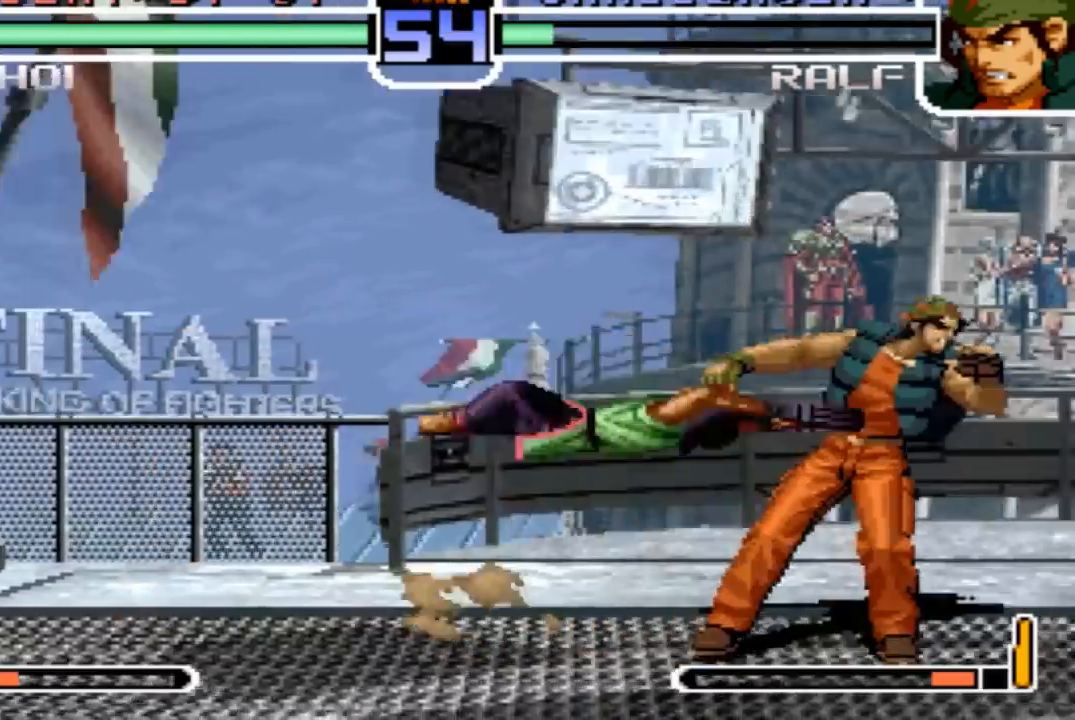
{"buttons": ["CROSS"], "left_stick": "left", "events": [[334, "left_stick", "left"], [501, "CROSS", "down"]]}
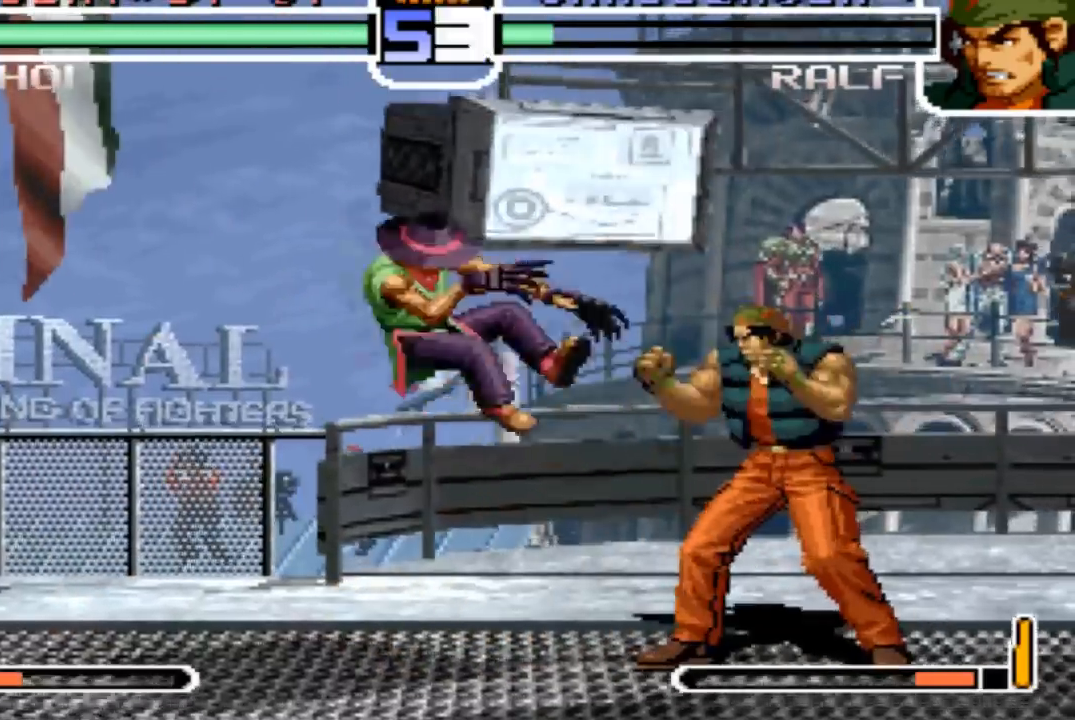
{"buttons": [], "left_stick": "up-left", "events": [[100, "CROSS", "up"], [233, "left_stick", "down-left"], [400, "left_stick", "up-left"]]}